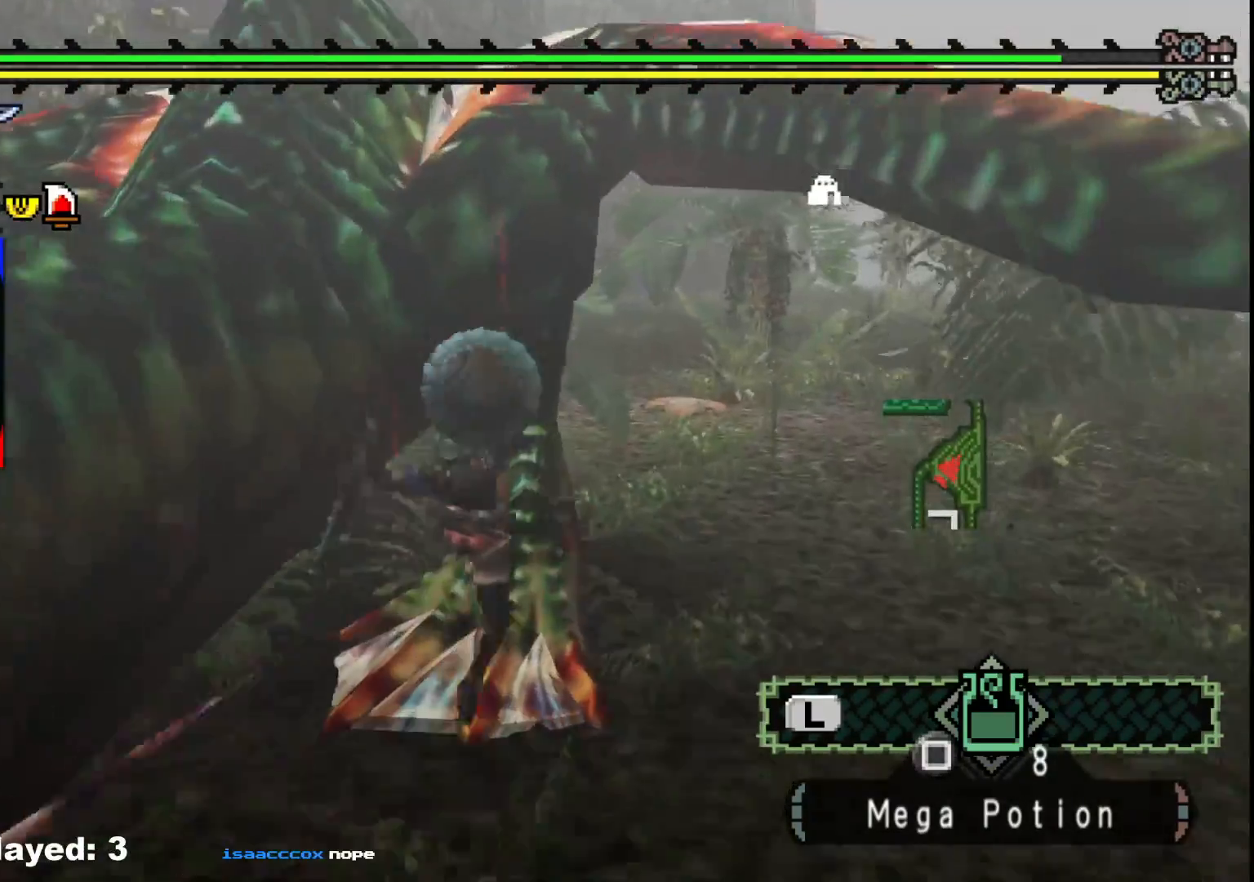
Gameplay with a controller (Xbox layout); each line is a JSON object with the inputs held at the frame after it. "events" lists button and stick changes between this image and that frame as [ms after this image, input, new state], when the widget could be followed in between. Not read: L2 L3 R3.
{"buttons": [], "left_stick": "down-right", "right_stick": "center", "events": [[117, "Y", "up"], [117, "left_stick", "left"], [167, "Y", "down"], [233, "left_stick", "down-left"], [300, "Y", "up"], [350, "Y", "down"], [400, "left_stick", "down-right"], [467, "Y", "up"]]}
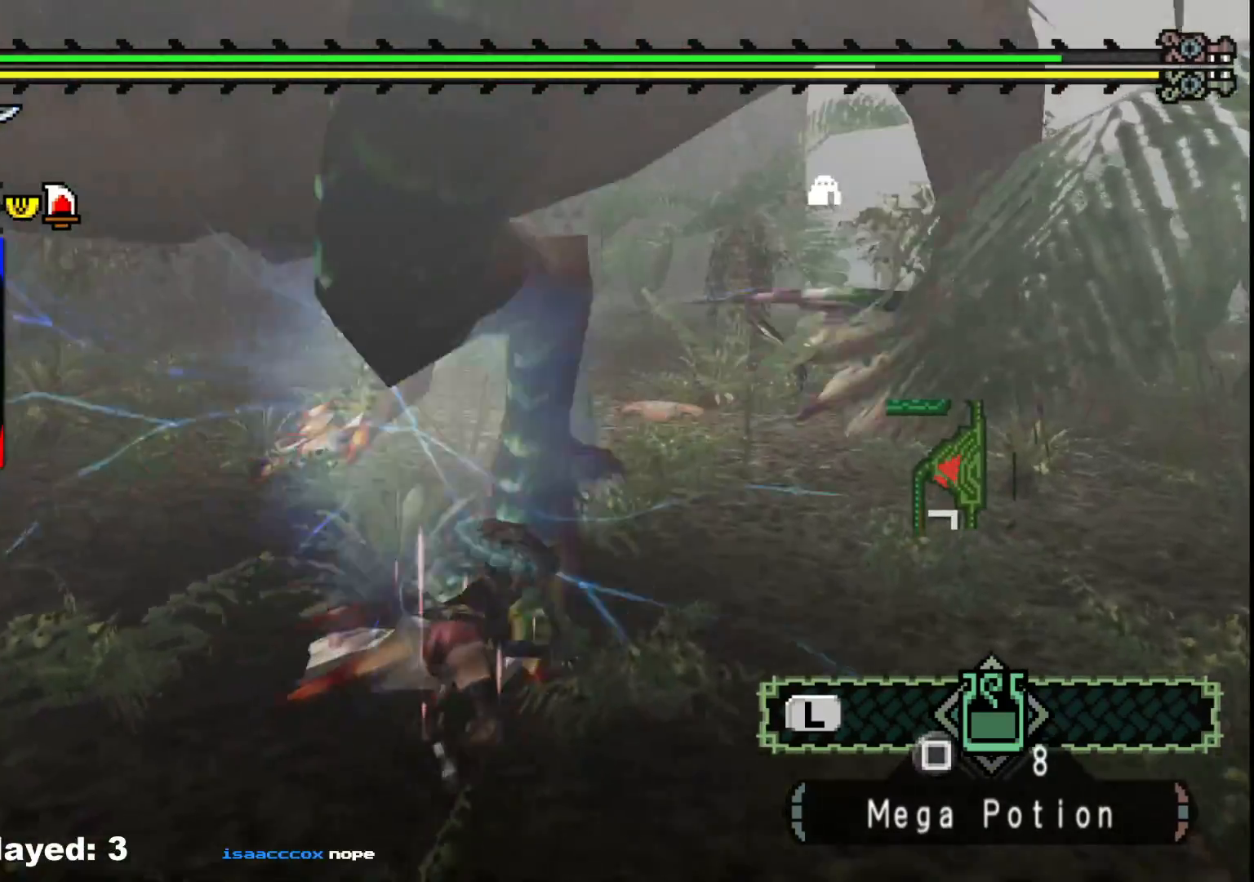
{"buttons": [], "left_stick": "down-right", "right_stick": "right", "events": [[33, "Y", "down"], [150, "Y", "up"], [433, "right_stick", "right"]]}
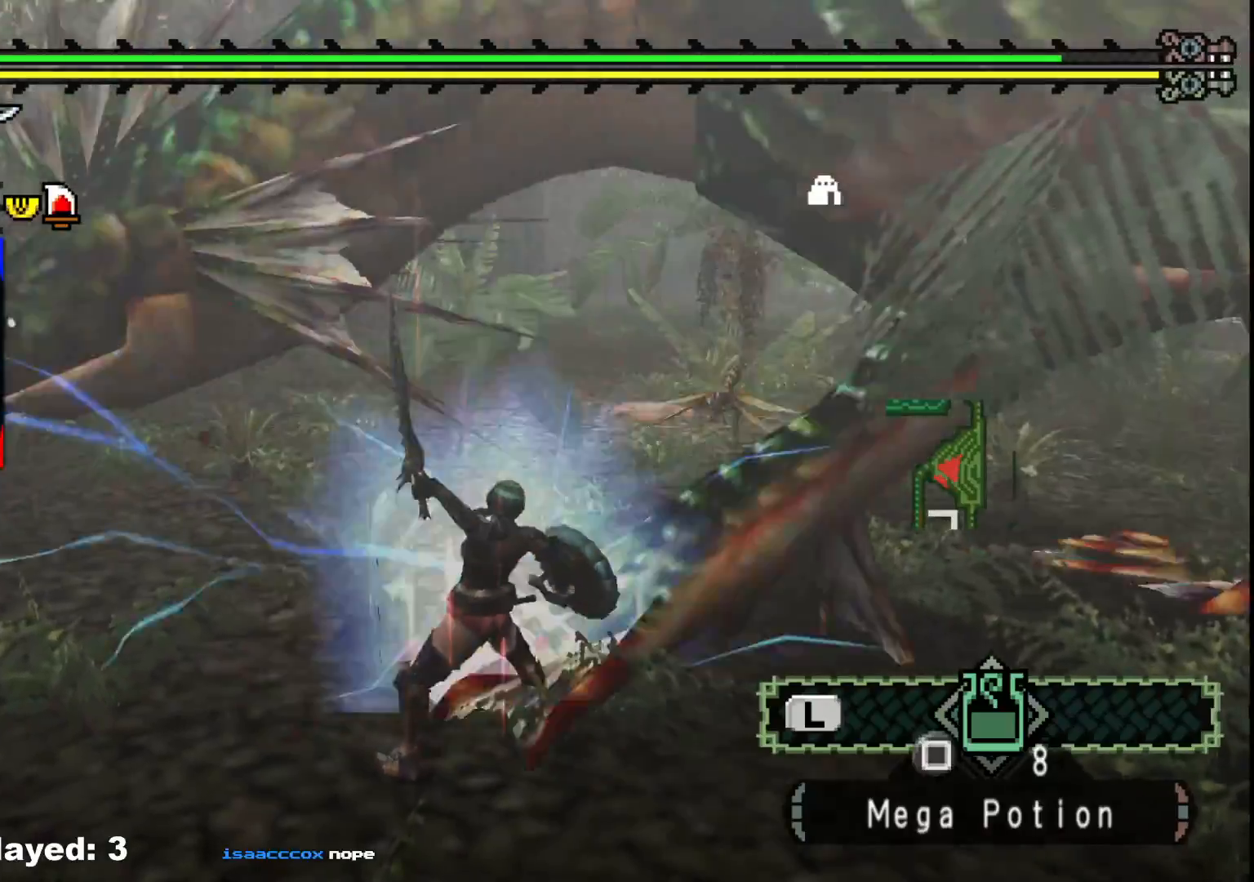
{"buttons": [], "left_stick": "down-right", "right_stick": "right", "events": [[317, "right_stick", "center"], [483, "right_stick", "right"]]}
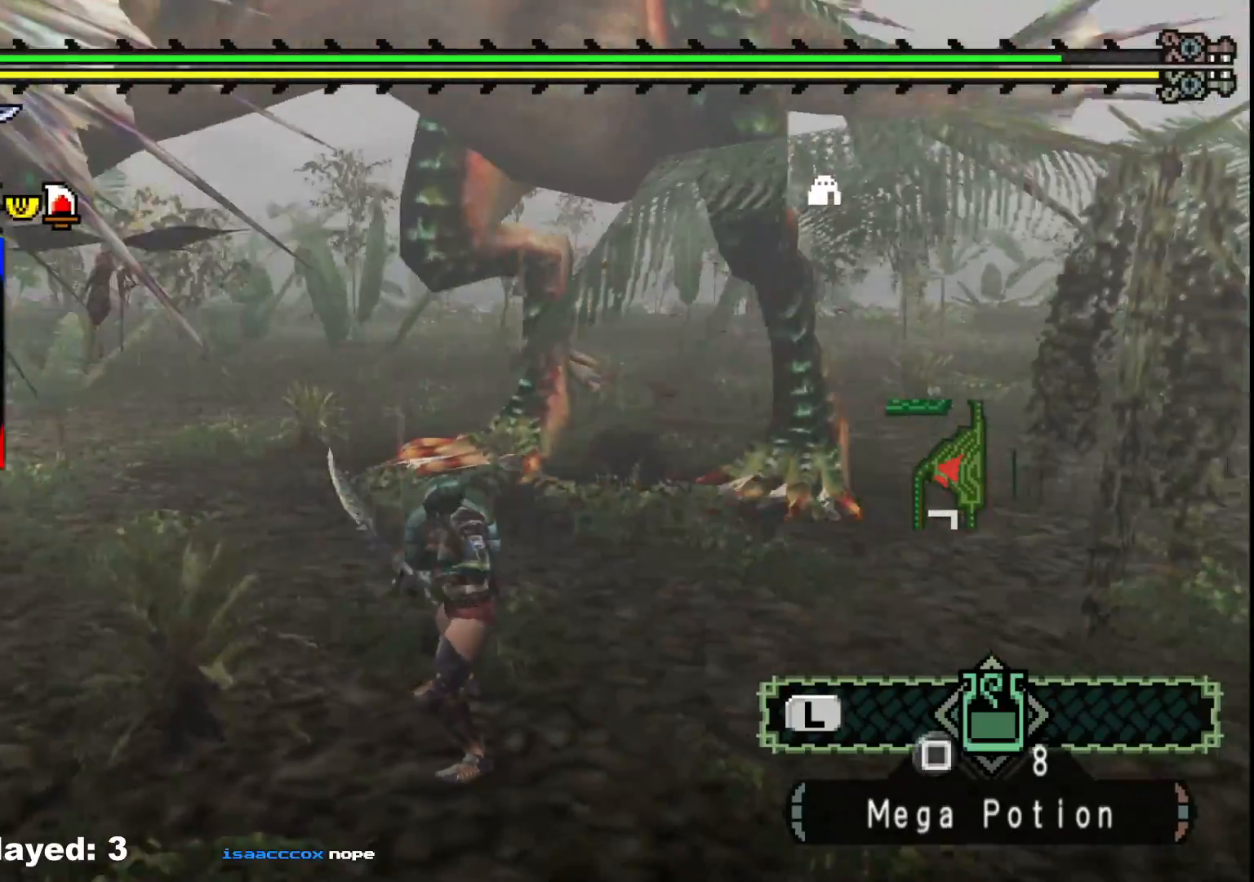
{"buttons": [], "left_stick": "down-right", "right_stick": "center", "events": [[117, "right_stick", "center"]]}
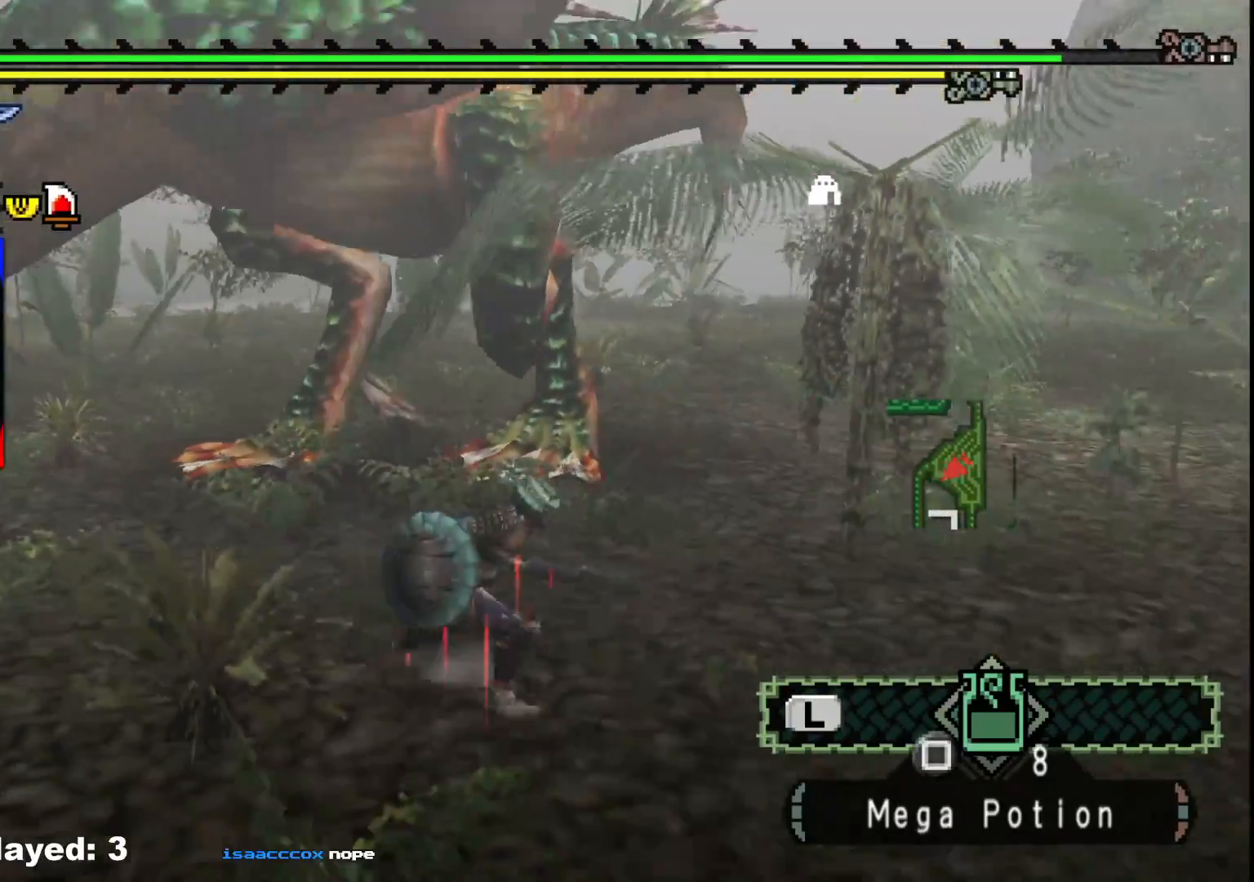
{"buttons": [], "left_stick": "down-right", "right_stick": "center", "events": []}
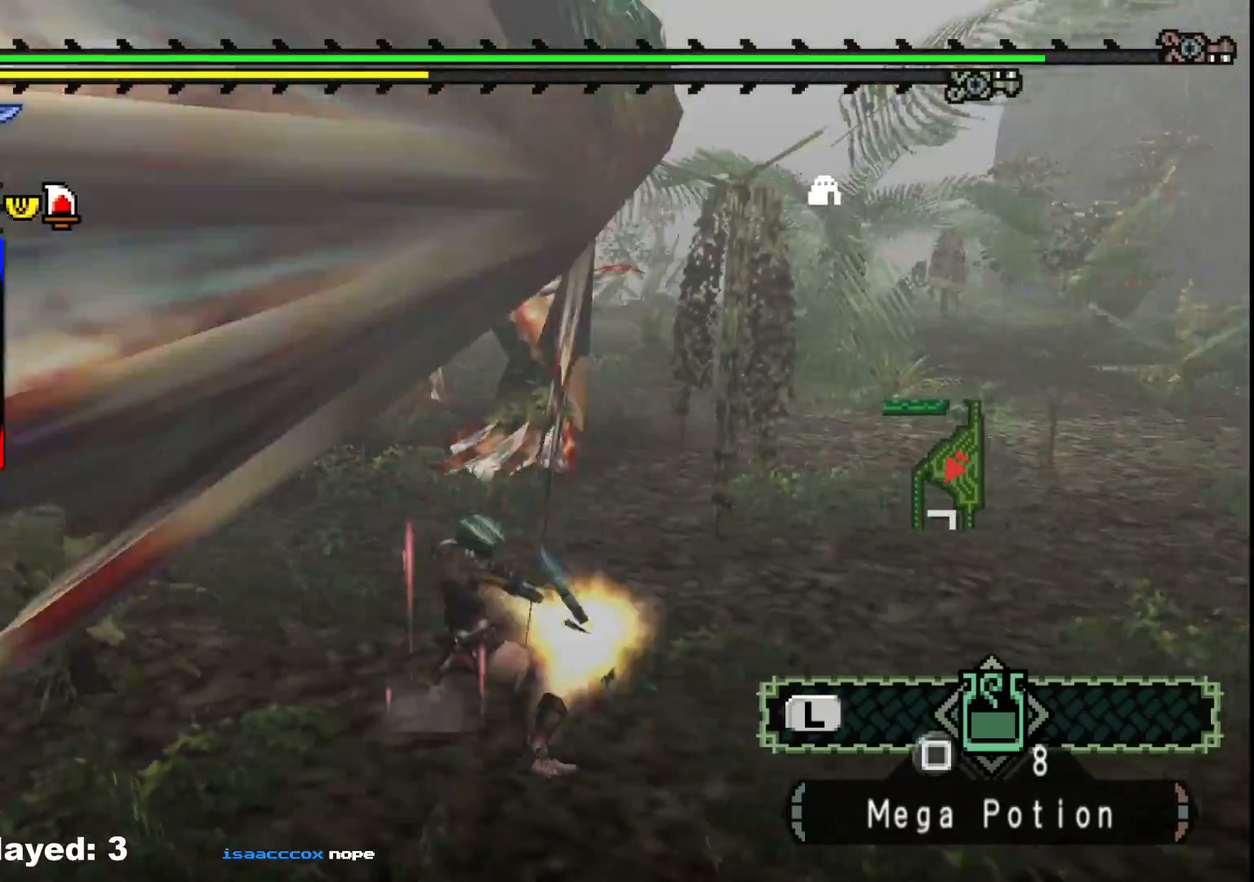
{"buttons": [], "left_stick": "down-right", "right_stick": "center", "events": [[50, "R1", "down"], [383, "R1", "up"]]}
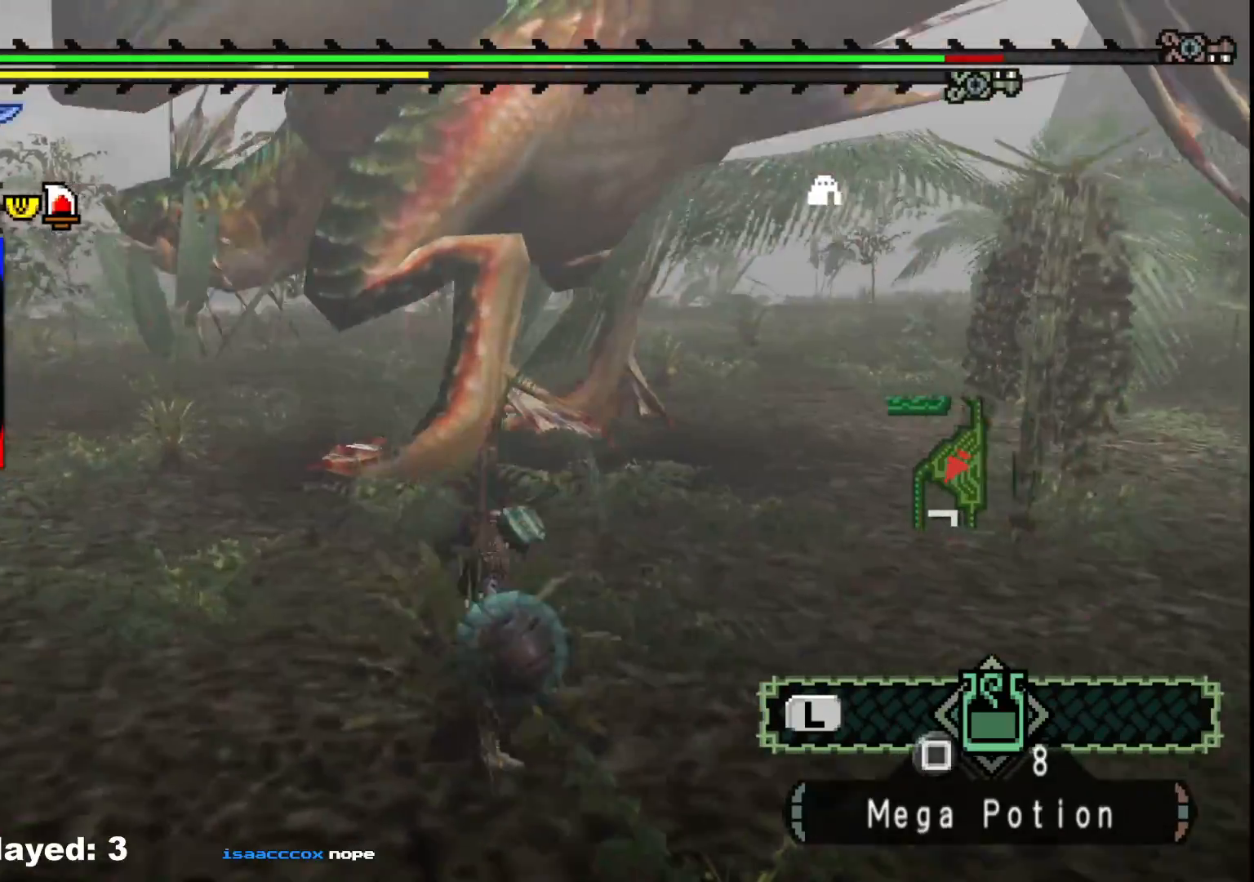
{"buttons": ["R1"], "left_stick": "down-right", "right_stick": "center"}
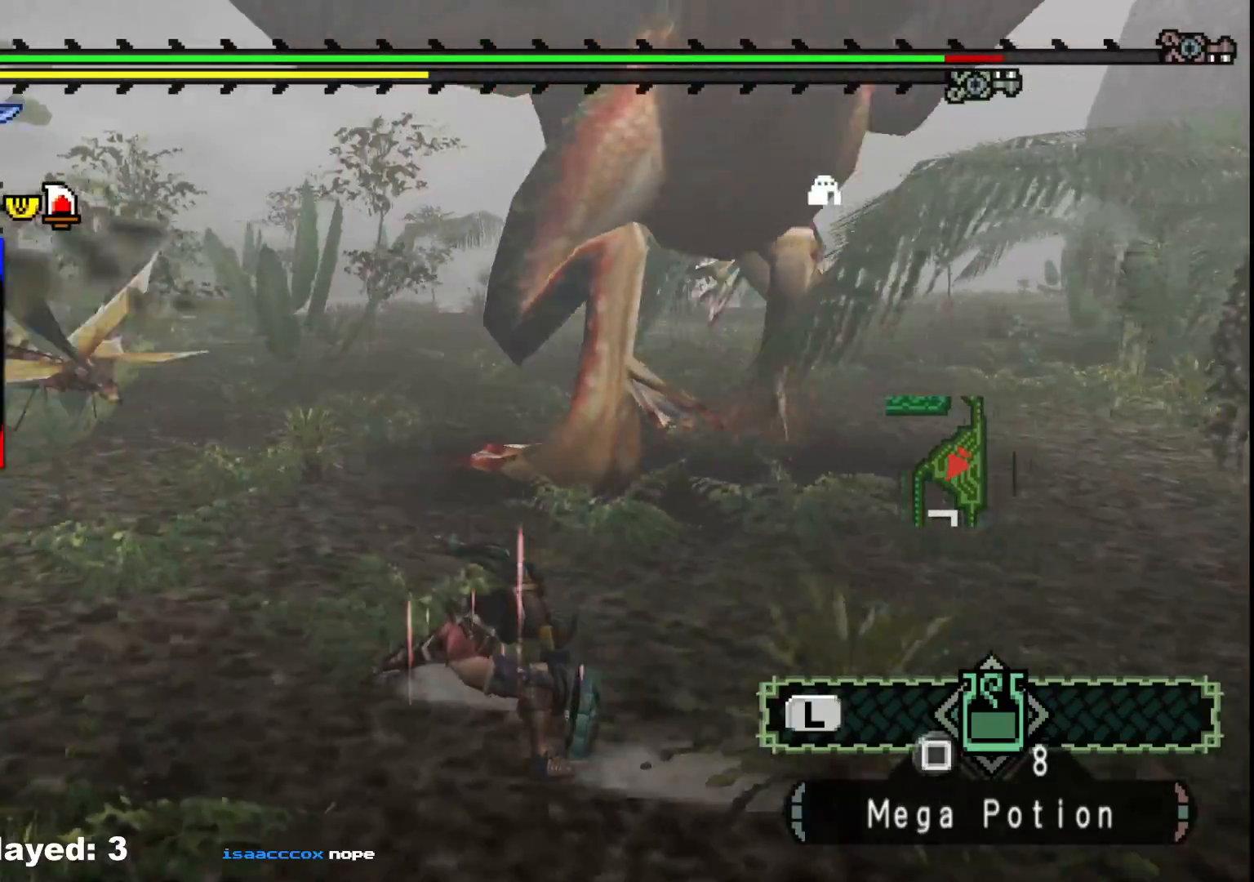
{"buttons": ["R1"], "left_stick": "down-right", "right_stick": "center", "events": [[183, "R1", "up"], [250, "R1", "down"], [350, "R1", "up"], [433, "R1", "down"]]}
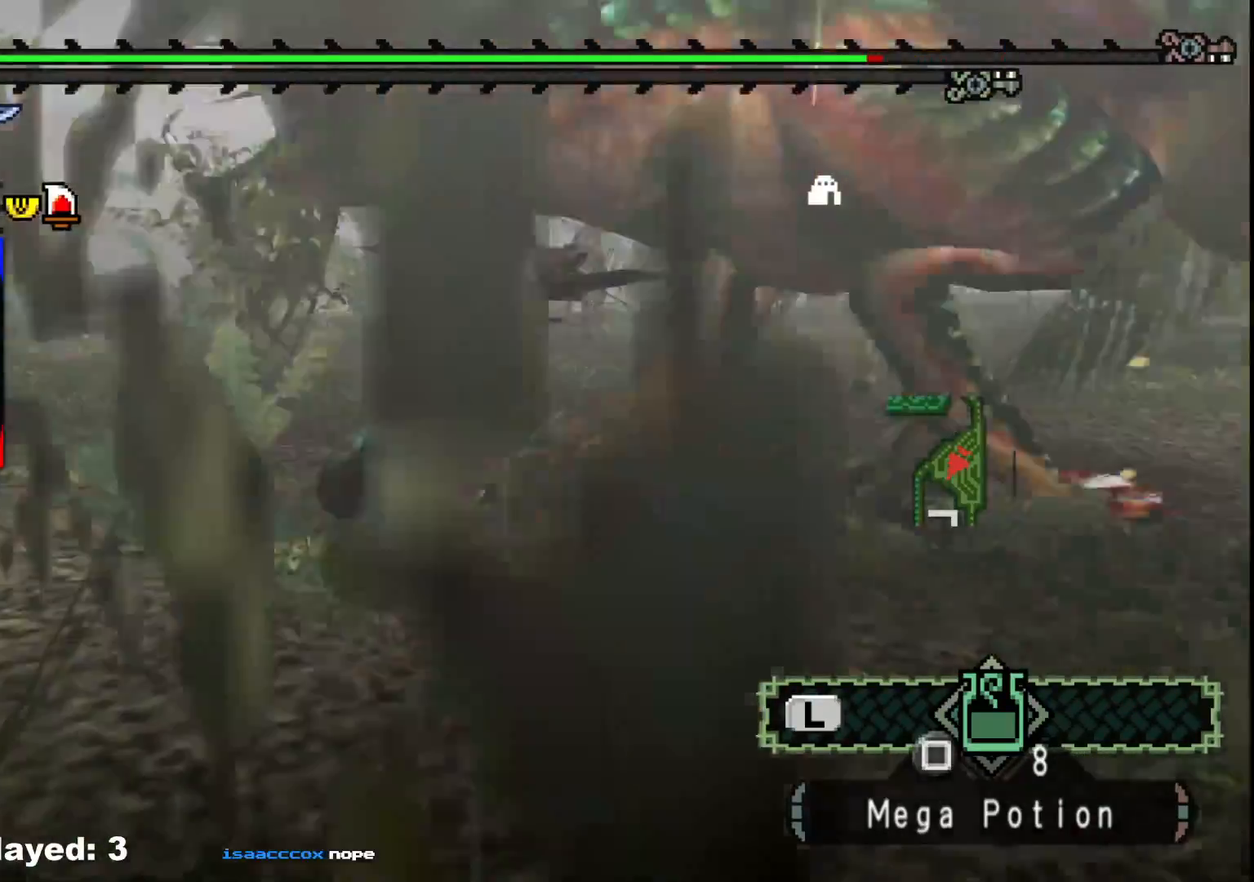
{"buttons": [], "left_stick": "center", "right_stick": "center"}
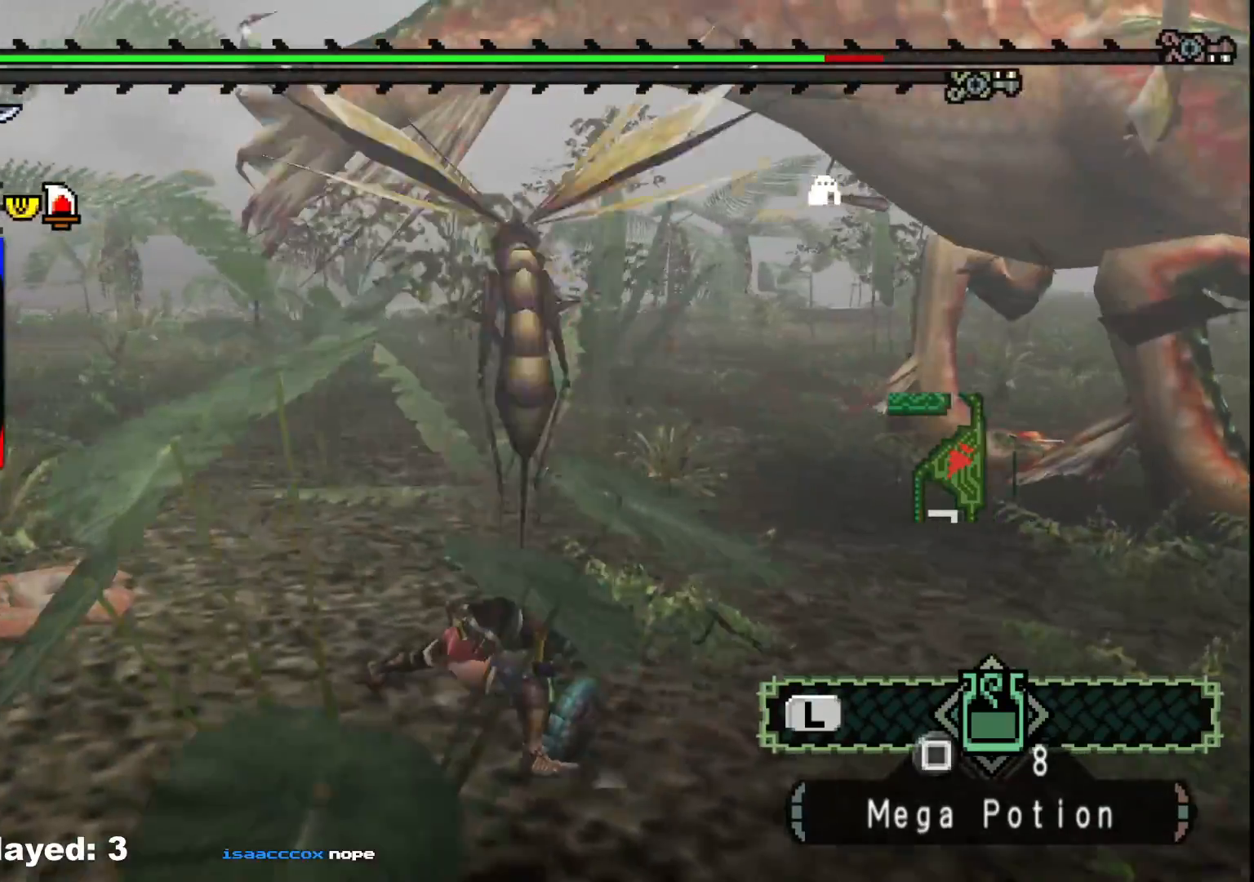
{"buttons": [], "left_stick": "left", "right_stick": "center", "events": [[50, "right_stick", "right"], [233, "left_stick", "left"], [283, "right_stick", "center"]]}
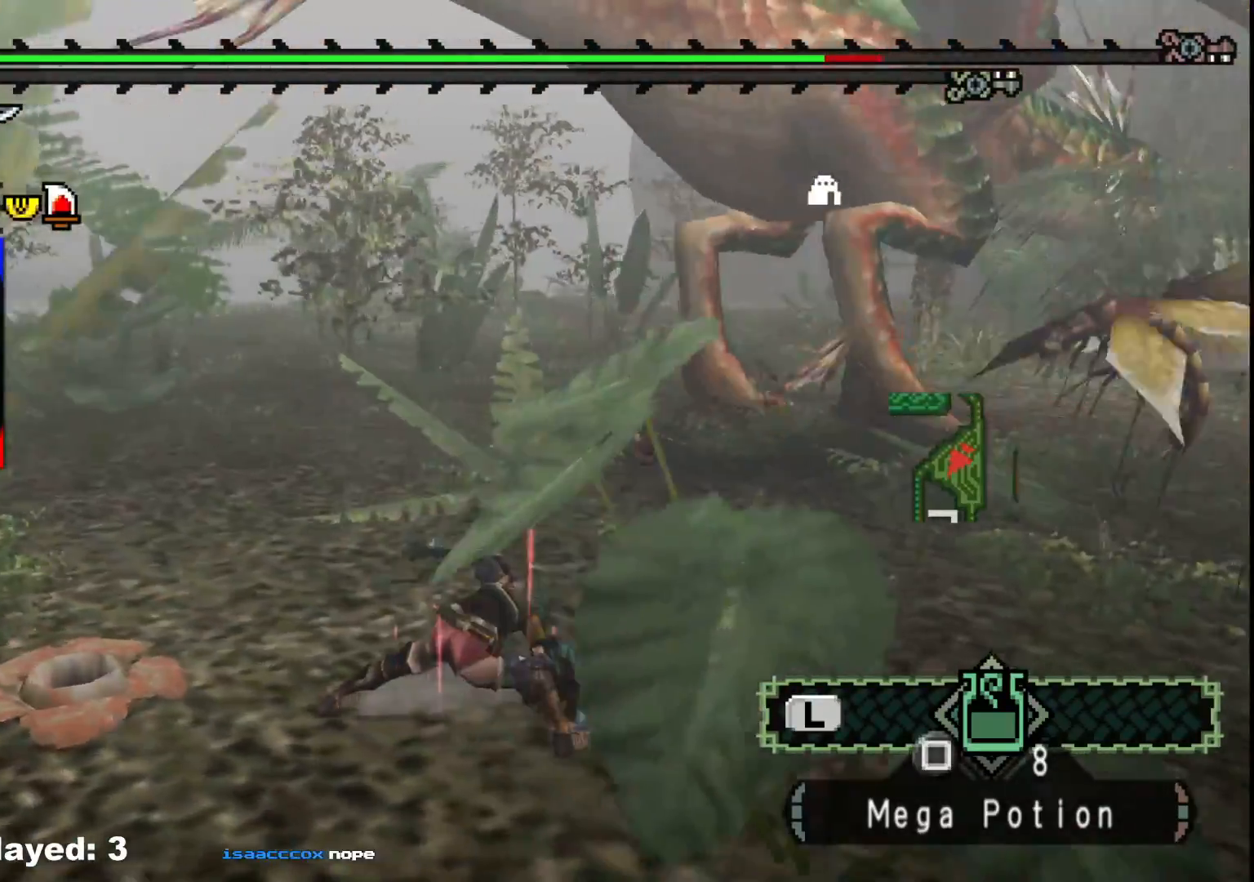
{"buttons": [], "left_stick": "left", "right_stick": "center", "events": [[183, "right_stick", "right"], [383, "right_stick", "center"]]}
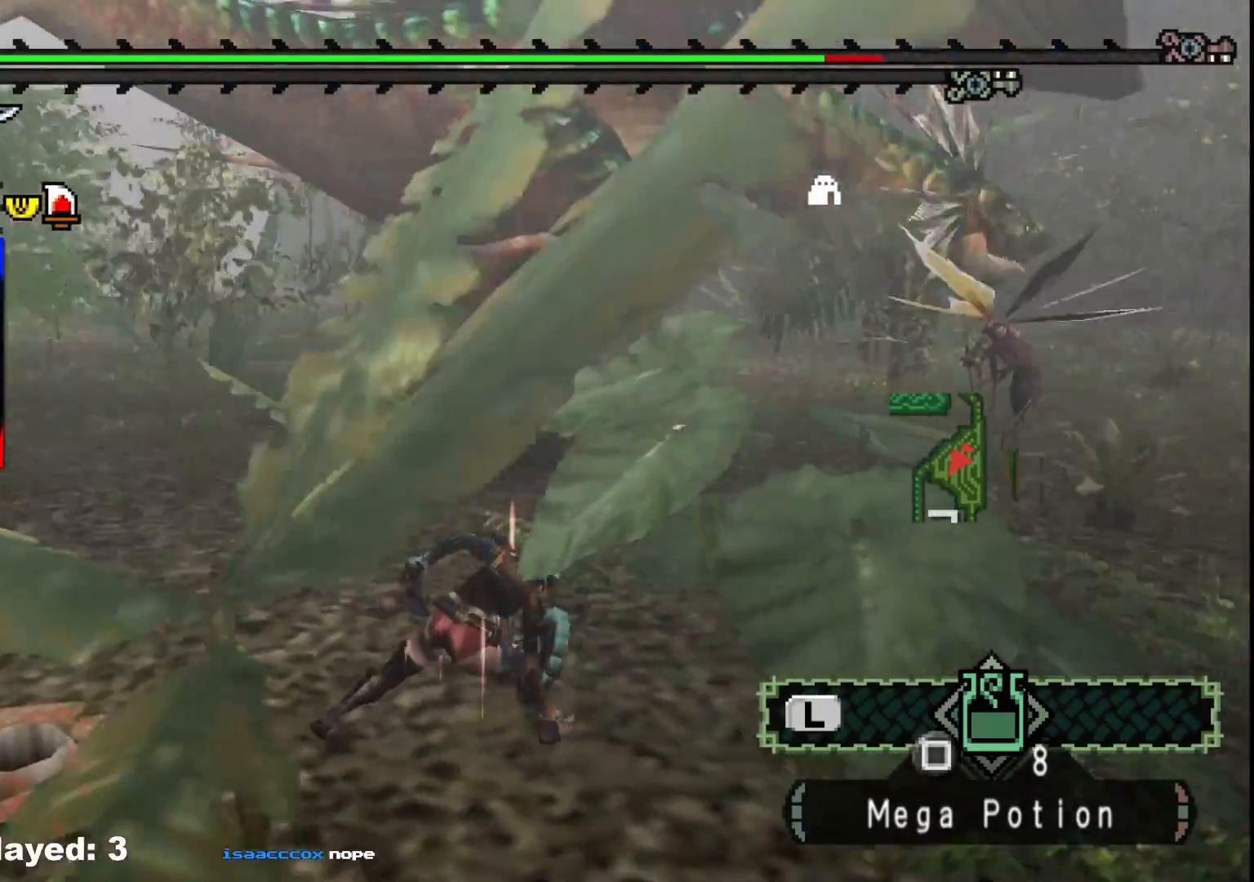
{"buttons": [], "left_stick": "left", "right_stick": "center", "events": [[150, "right_stick", "right"], [317, "right_stick", "center"]]}
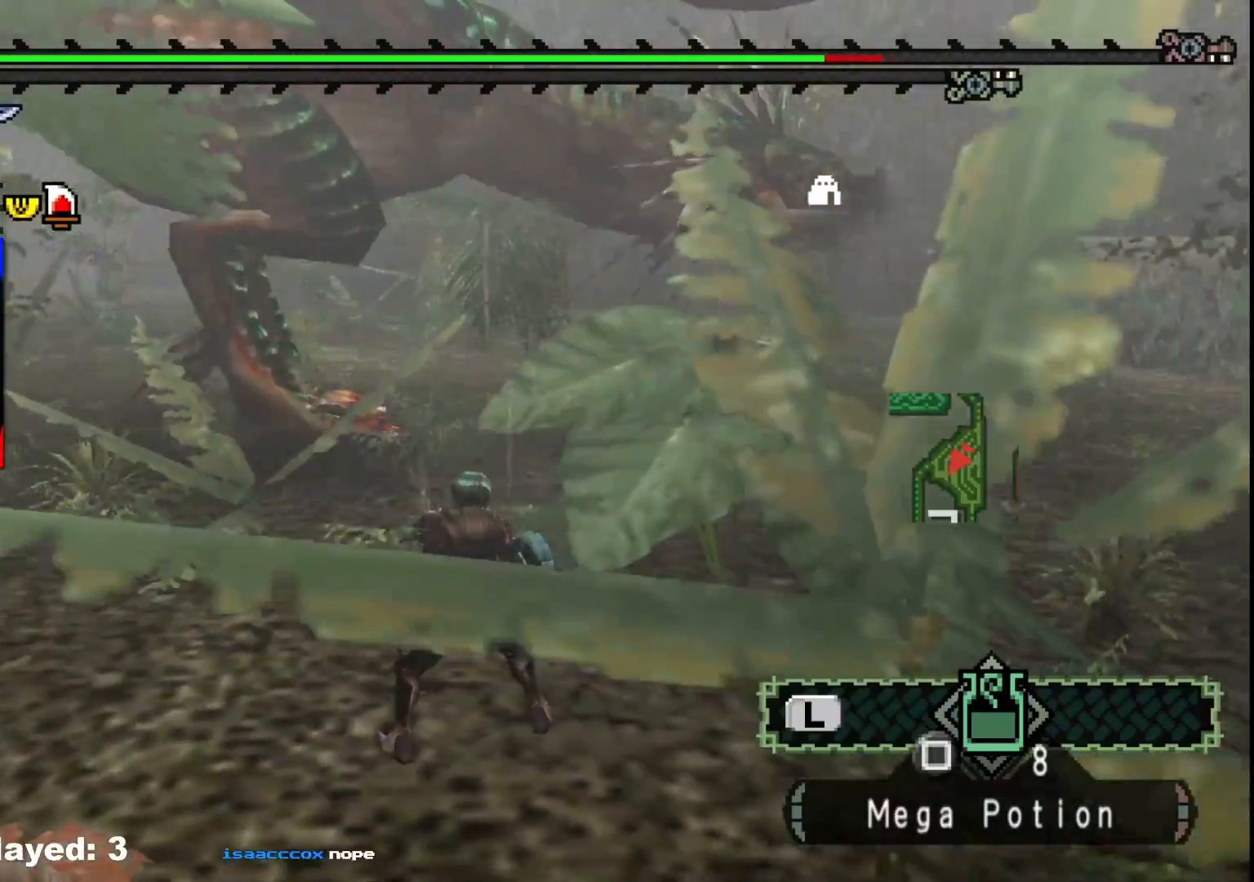
{"buttons": [], "left_stick": "down-left", "right_stick": "center", "events": [[167, "right_stick", "right"], [333, "left_stick", "down-left"], [350, "right_stick", "center"]]}
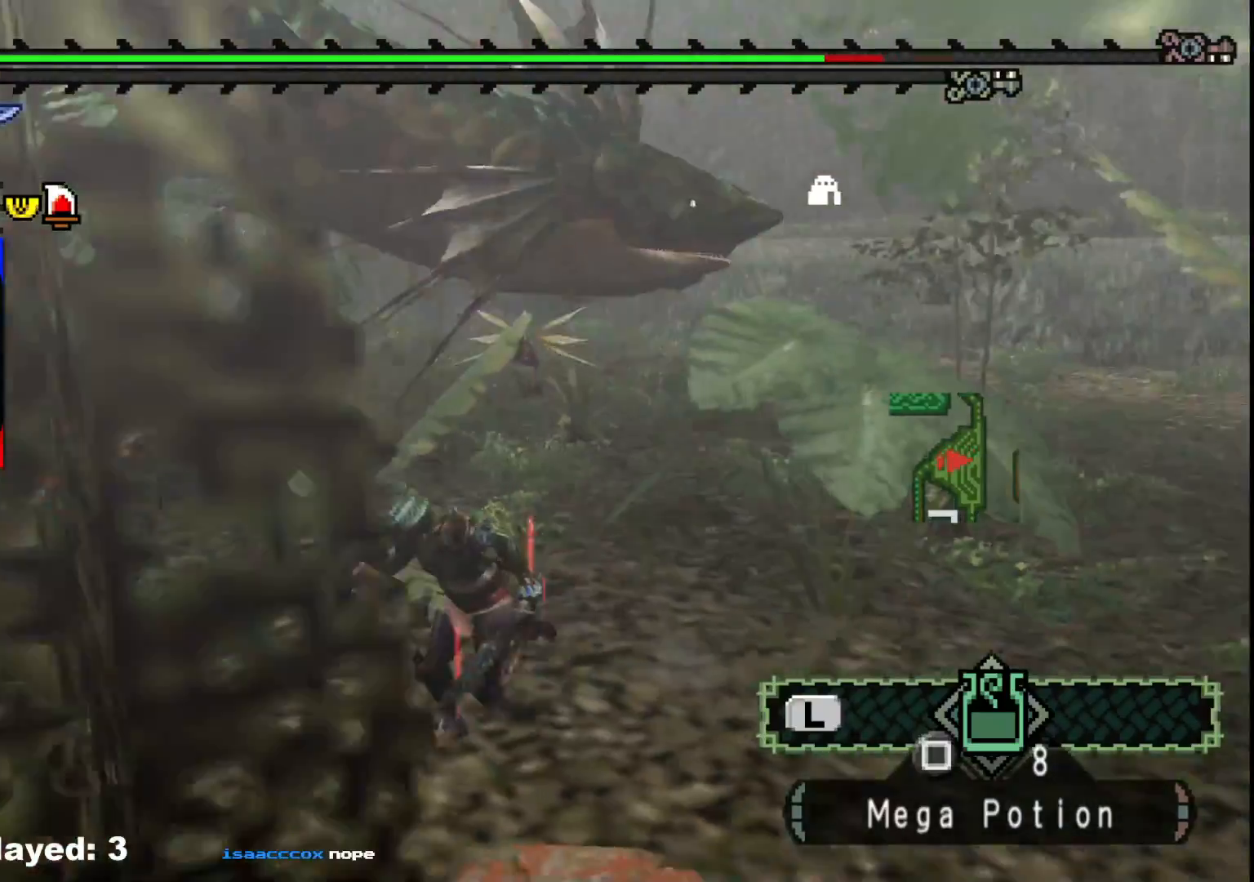
{"buttons": [], "left_stick": "down-left", "right_stick": "center", "events": []}
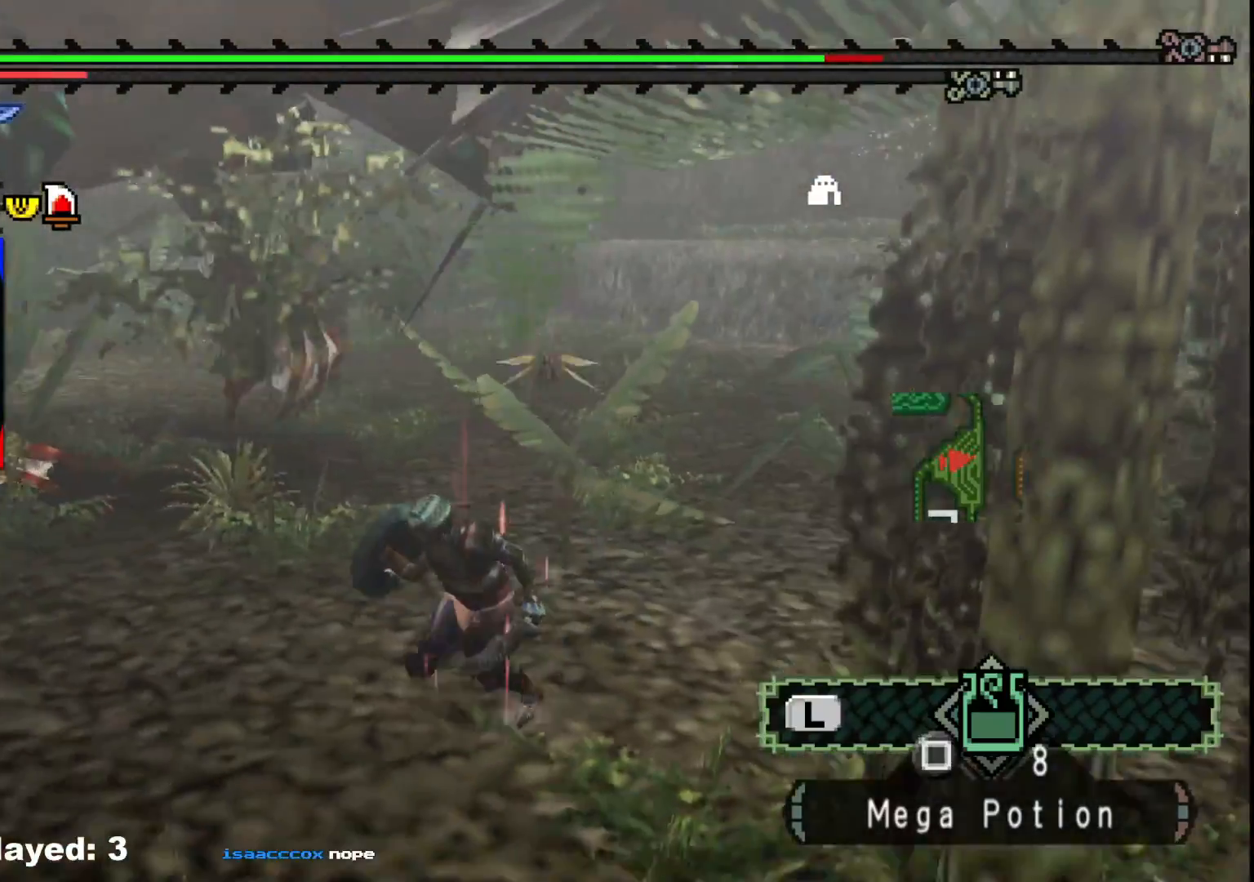
{"buttons": [], "left_stick": "down-left", "right_stick": "center", "events": [[50, "right_stick", "right"], [233, "right_stick", "center"]]}
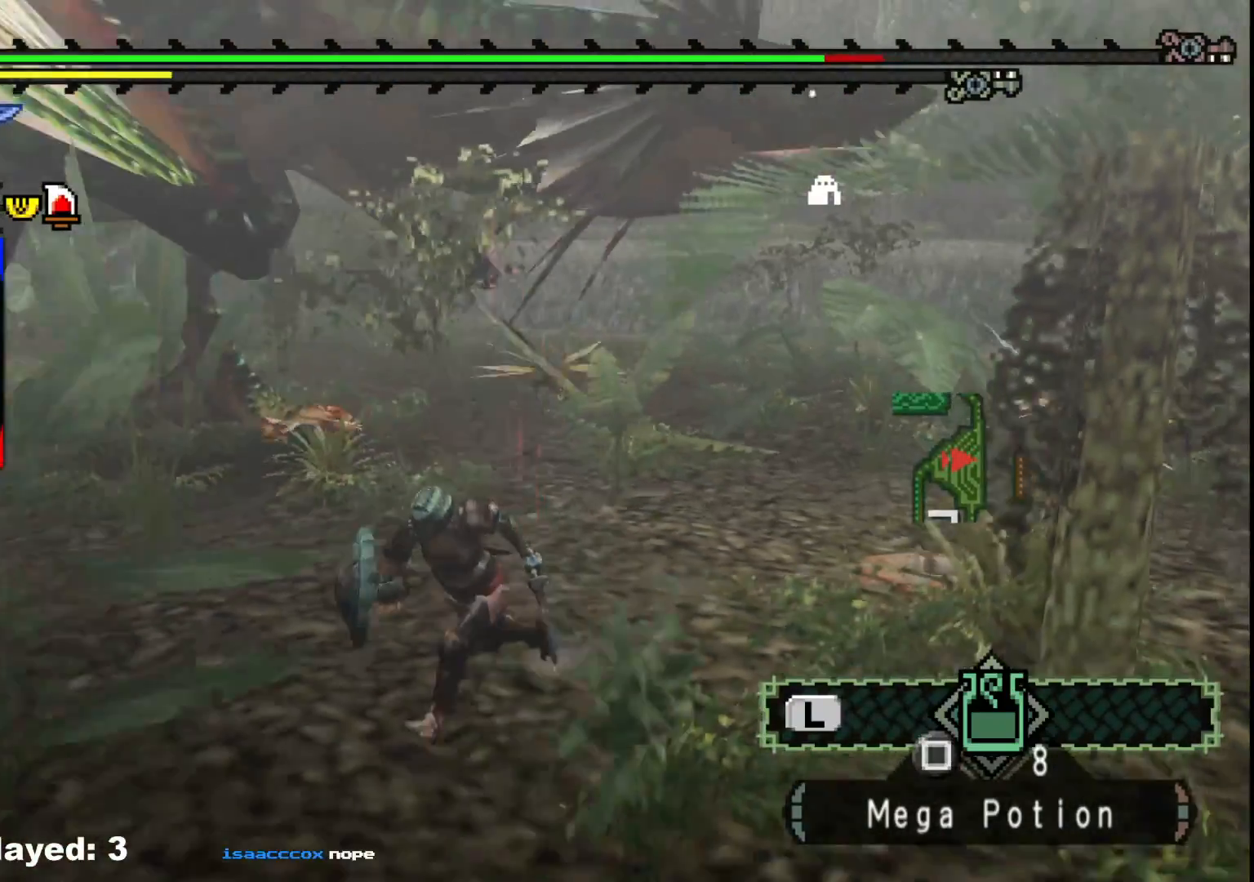
{"buttons": [], "left_stick": "down-left", "right_stick": "right", "events": [[383, "right_stick", "right"]]}
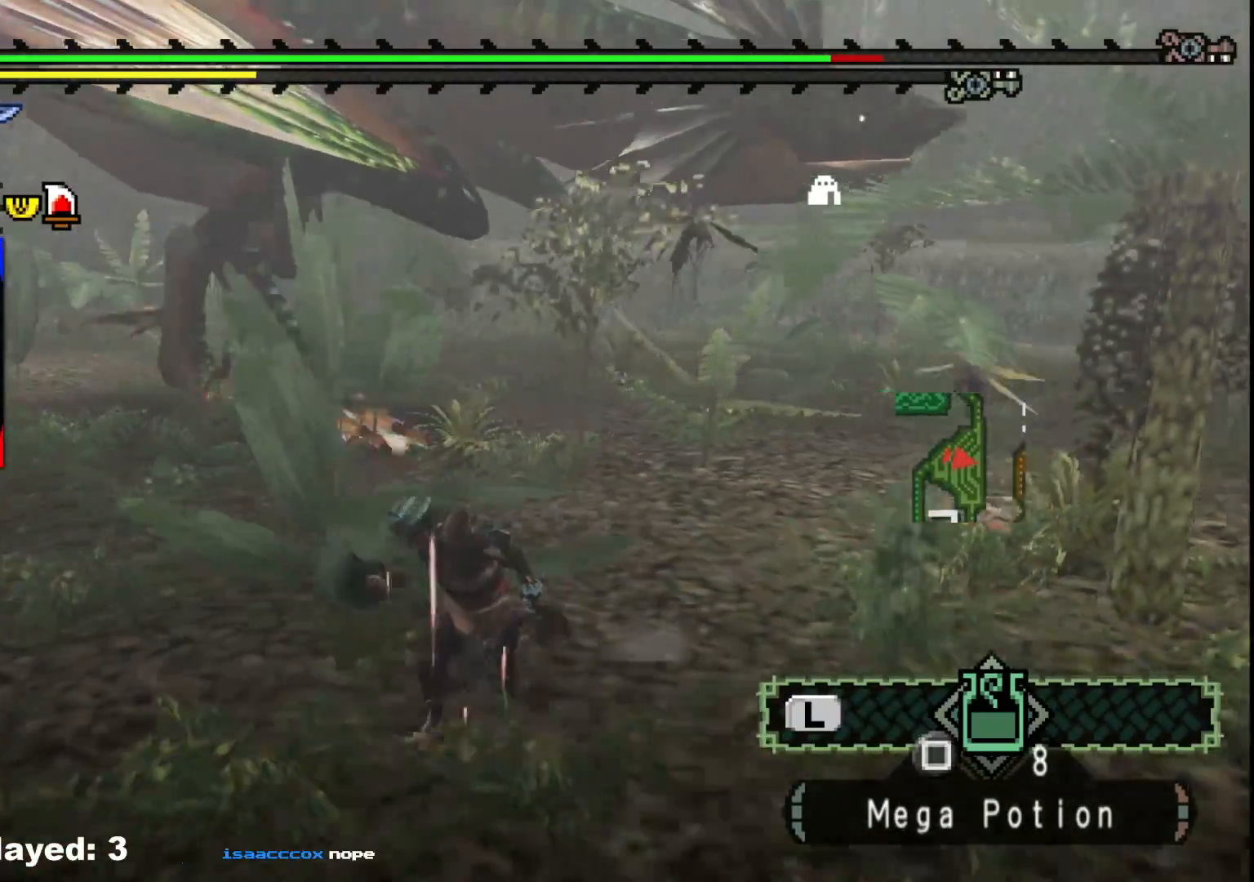
{"buttons": [], "left_stick": "left", "right_stick": "center", "events": [[67, "right_stick", "center"], [383, "left_stick", "left"]]}
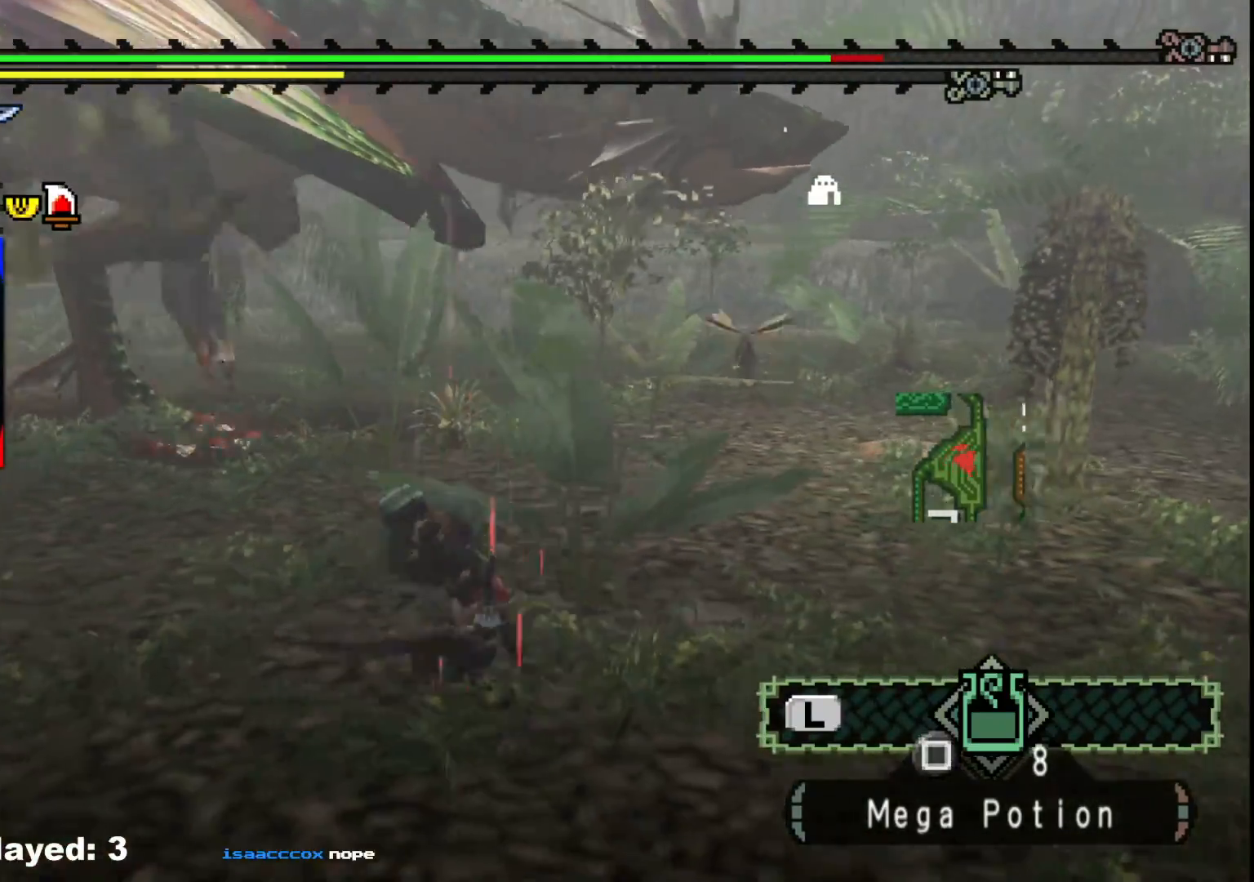
{"buttons": [], "left_stick": "left", "right_stick": "center", "events": []}
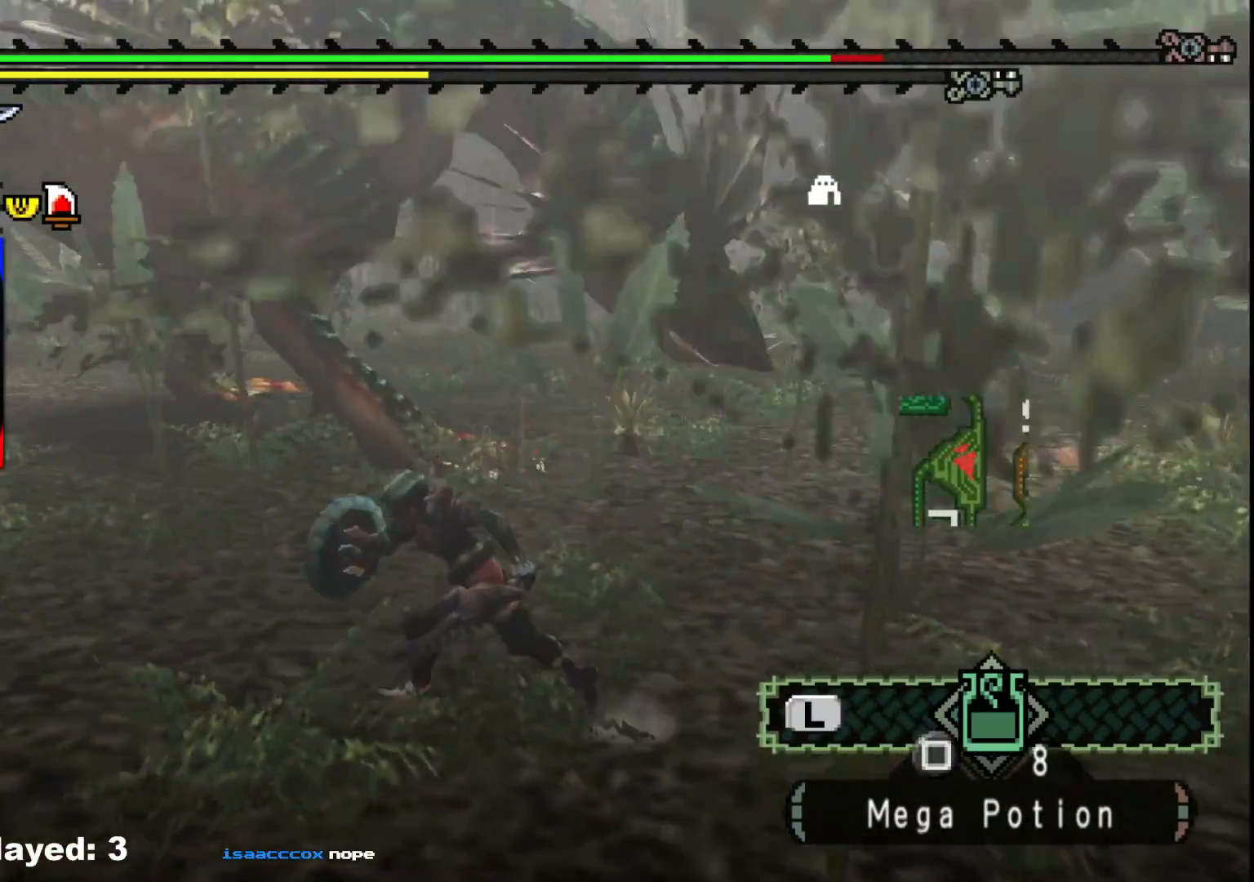
{"buttons": ["B"], "left_stick": "up", "right_stick": "center", "events": [[217, "left_stick", "up"], [500, "B", "down"]]}
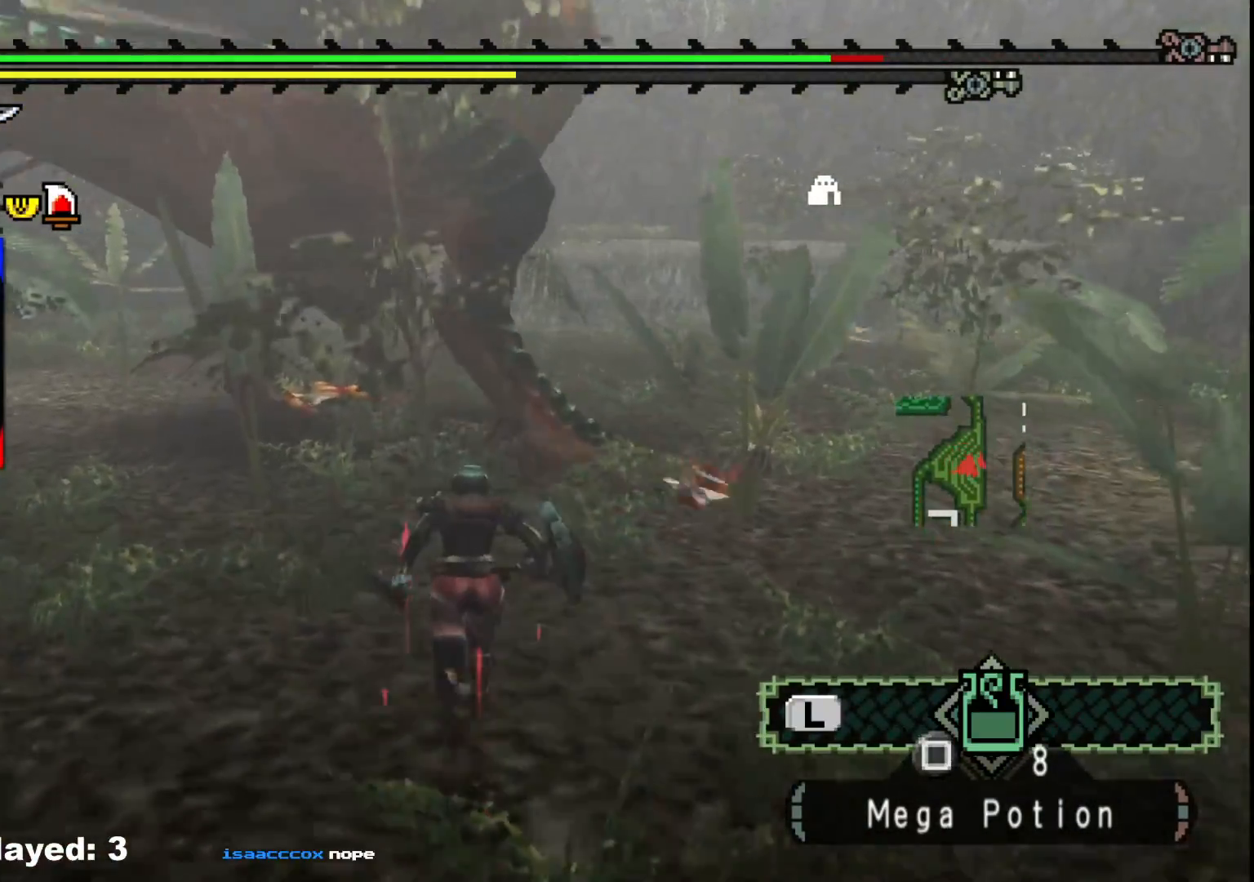
{"buttons": ["Y"], "left_stick": "right", "right_stick": "center", "events": [[17, "Y", "down"], [133, "B", "up"], [133, "Y", "up"], [183, "left_stick", "center"], [267, "Y", "down"], [283, "left_stick", "right"], [383, "Y", "up"], [483, "Y", "down"]]}
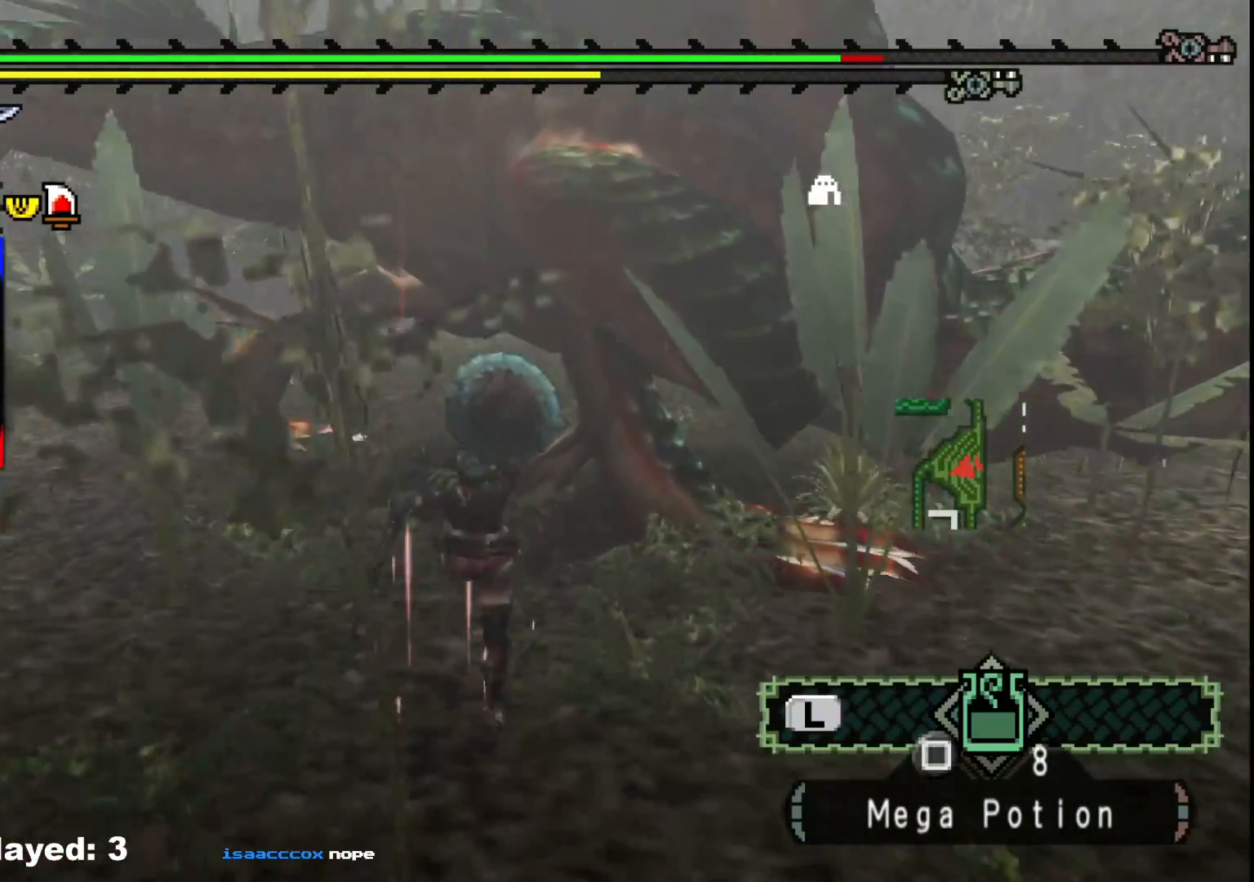
{"buttons": ["Y"], "left_stick": "right", "right_stick": "center", "events": [[133, "Y", "up"], [233, "Y", "down"], [383, "Y", "up"], [450, "Y", "down"]]}
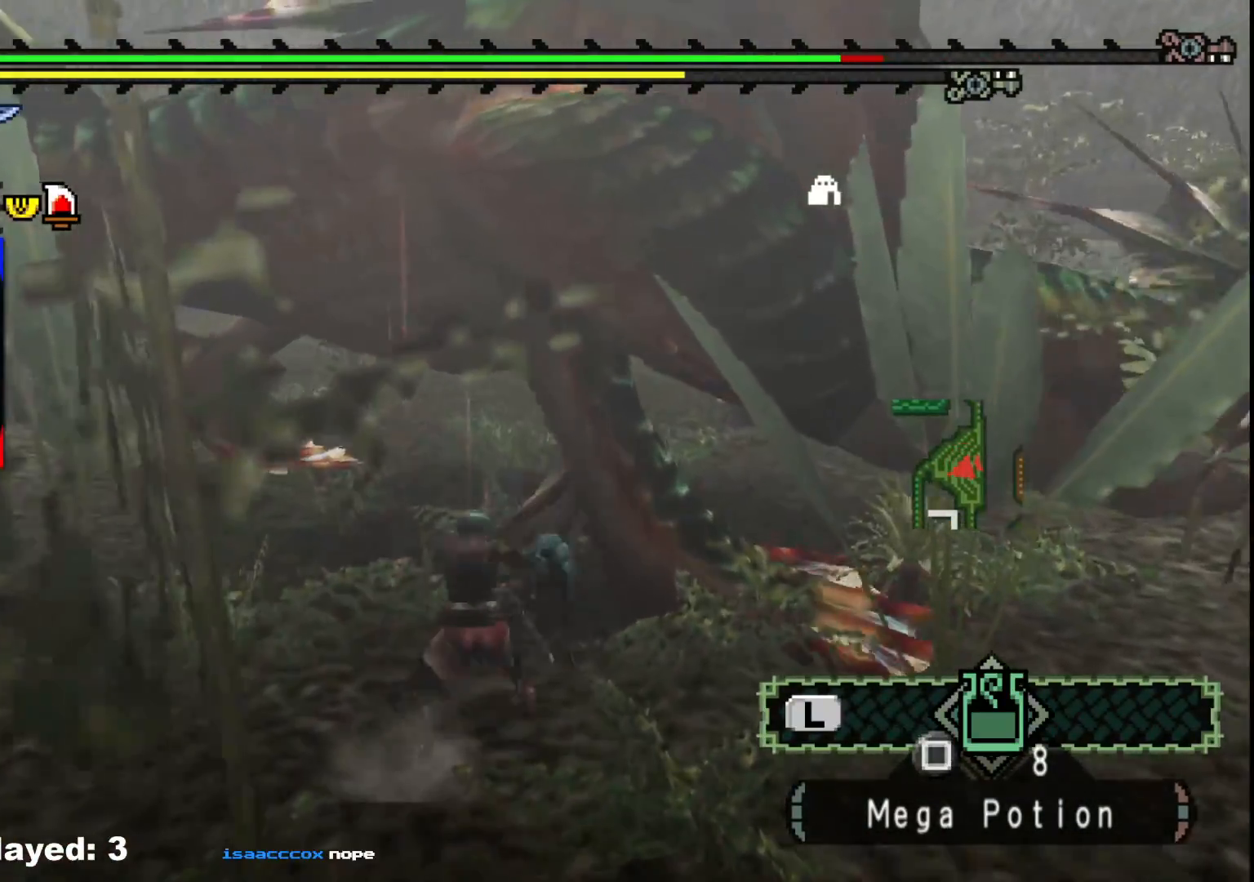
{"buttons": [], "left_stick": "right", "right_stick": "center", "events": [[83, "Y", "up"], [167, "Y", "down"], [300, "Y", "up"], [367, "Y", "down"], [500, "Y", "up"]]}
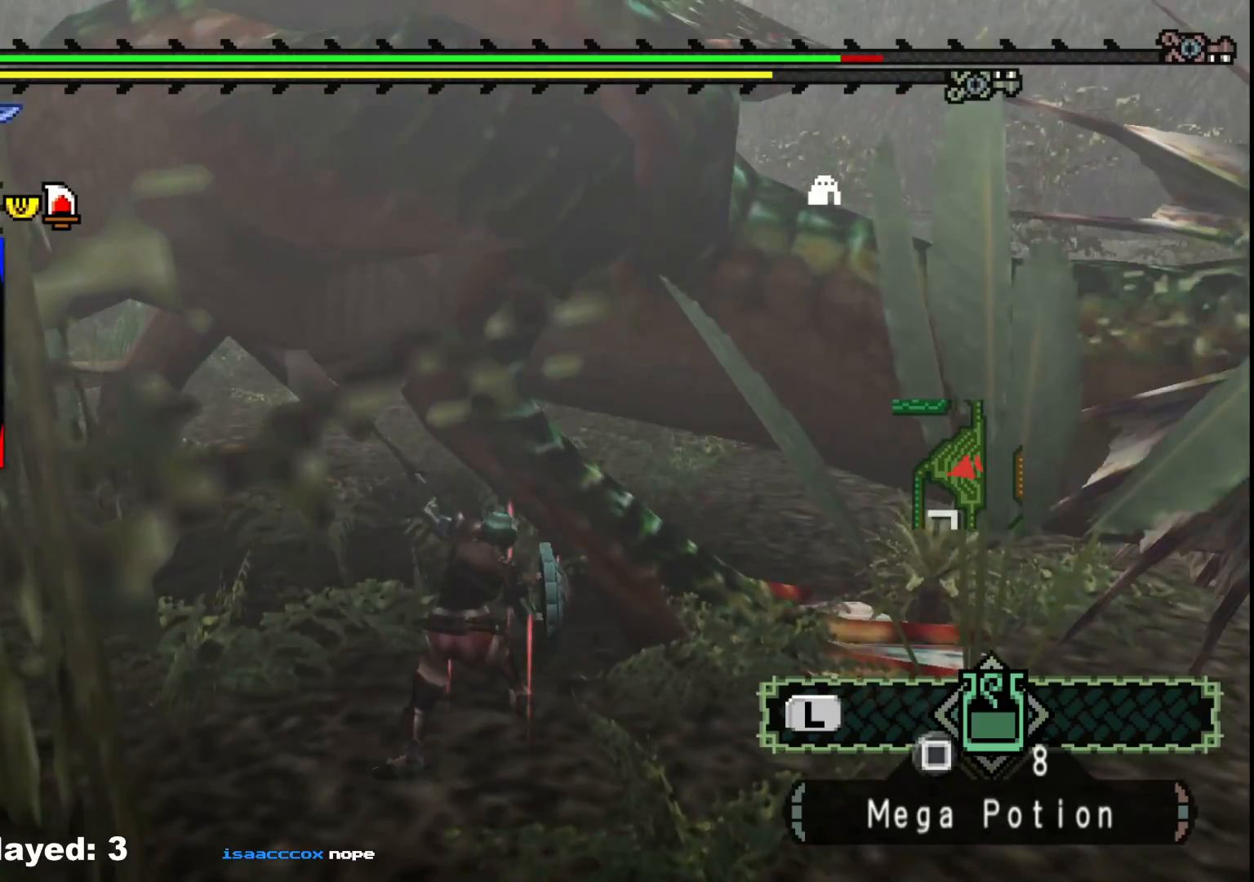
{"buttons": ["B"], "left_stick": "left", "right_stick": "center", "events": [[33, "left_stick", "center"], [50, "Y", "down"], [117, "left_stick", "left"], [167, "Y", "up"], [300, "B", "down"], [400, "B", "up"], [483, "B", "down"]]}
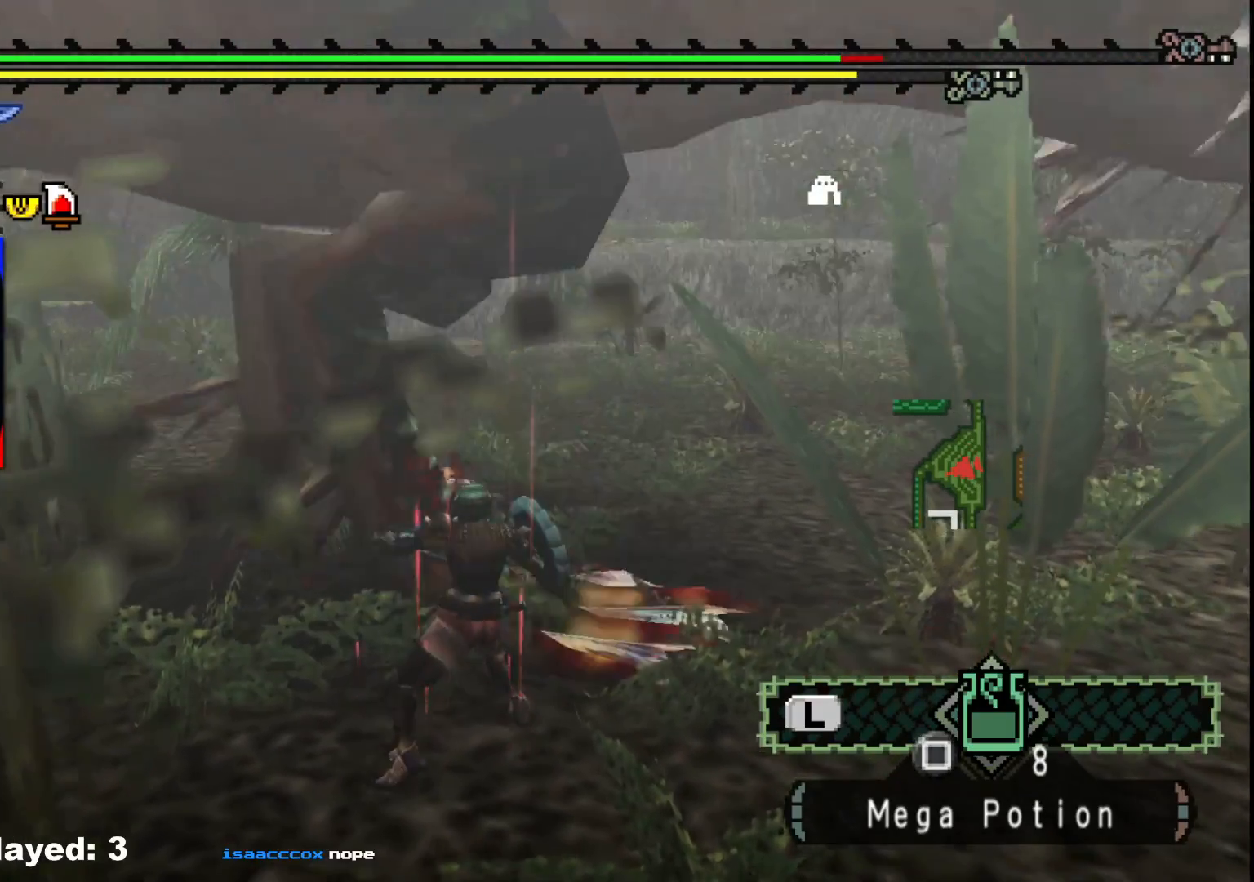
{"buttons": ["B"], "left_stick": "left", "right_stick": "center", "events": [[100, "B", "up"], [167, "B", "down"], [267, "B", "up"], [333, "B", "down"], [433, "B", "up"], [500, "B", "down"]]}
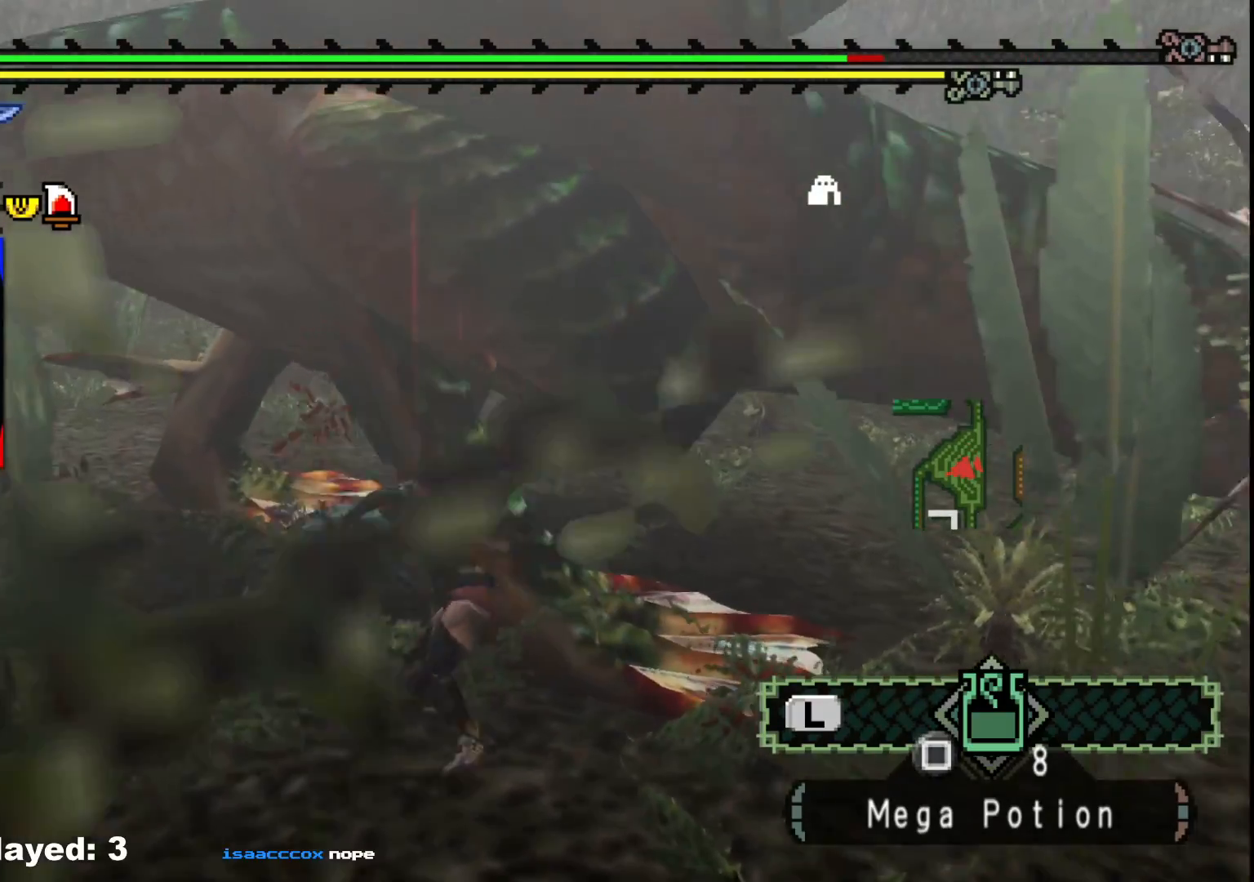
{"buttons": [], "left_stick": "up", "right_stick": "center", "events": [[100, "B", "up"], [167, "B", "down"], [200, "left_stick", "center"], [283, "B", "up"], [333, "B", "down"], [400, "left_stick", "up"], [483, "B", "up"]]}
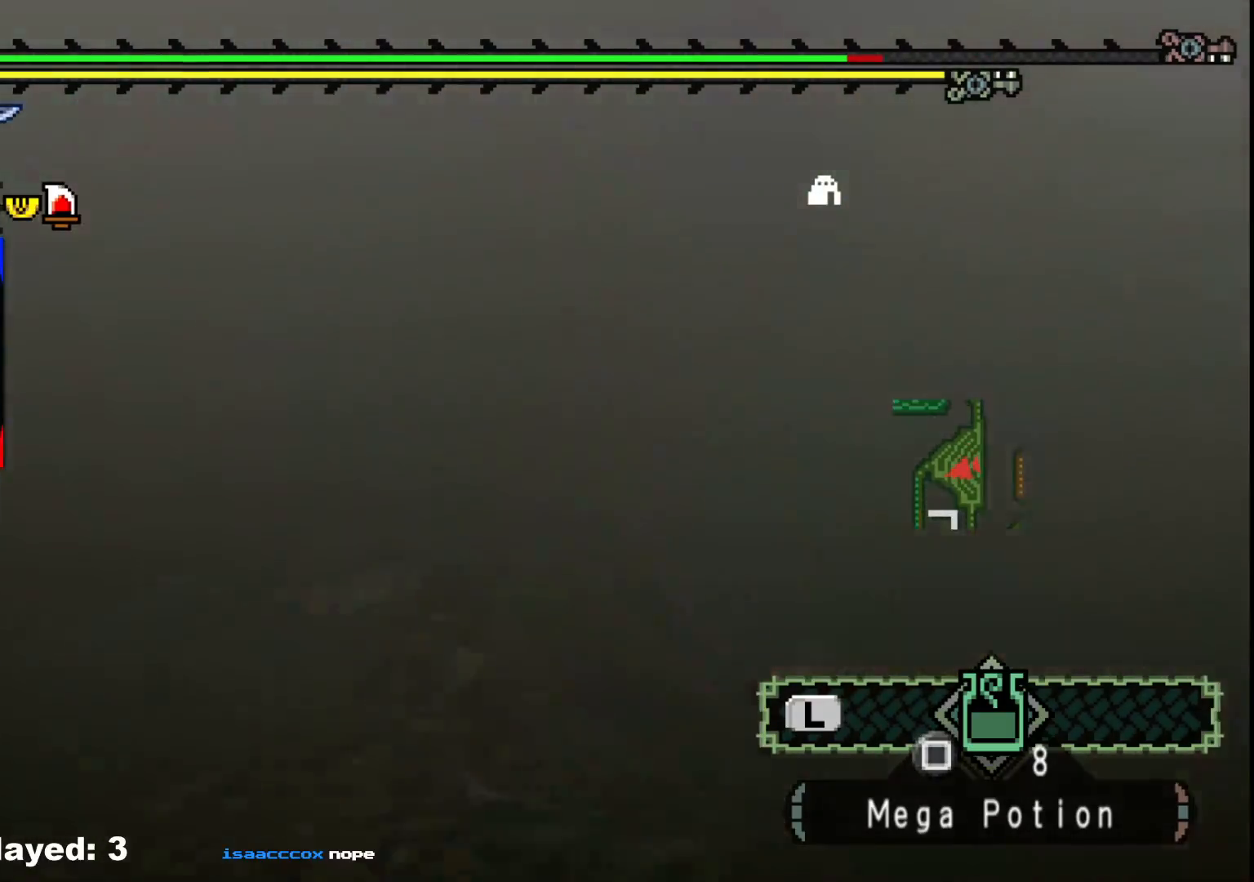
{"buttons": ["B"], "left_stick": "up", "right_stick": "center", "events": [[317, "B", "down"], [333, "Y", "down"], [433, "B", "up"], [433, "Y", "up"], [500, "B", "down"]]}
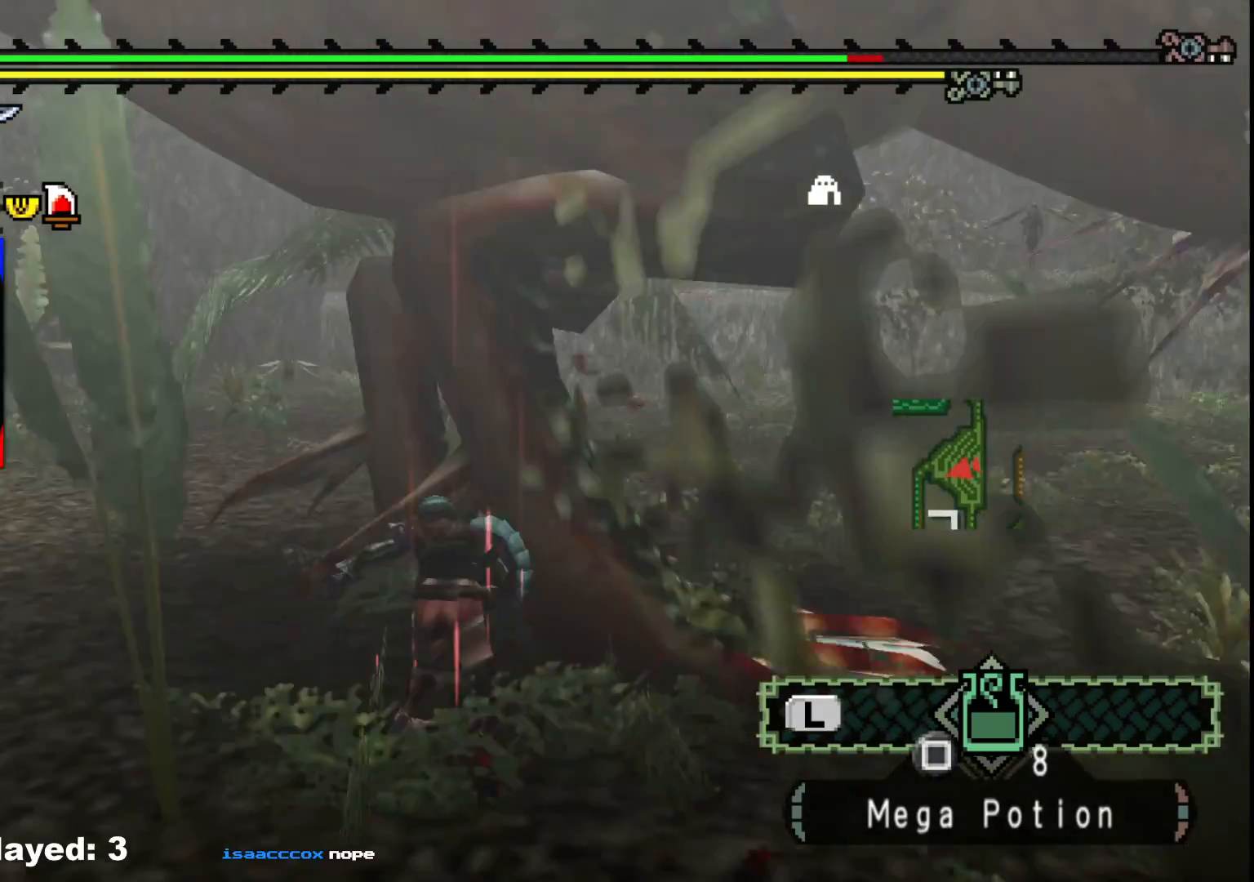
{"buttons": [], "left_stick": "up", "right_stick": "center", "events": [[17, "Y", "down"], [133, "B", "up"], [133, "Y", "up"]]}
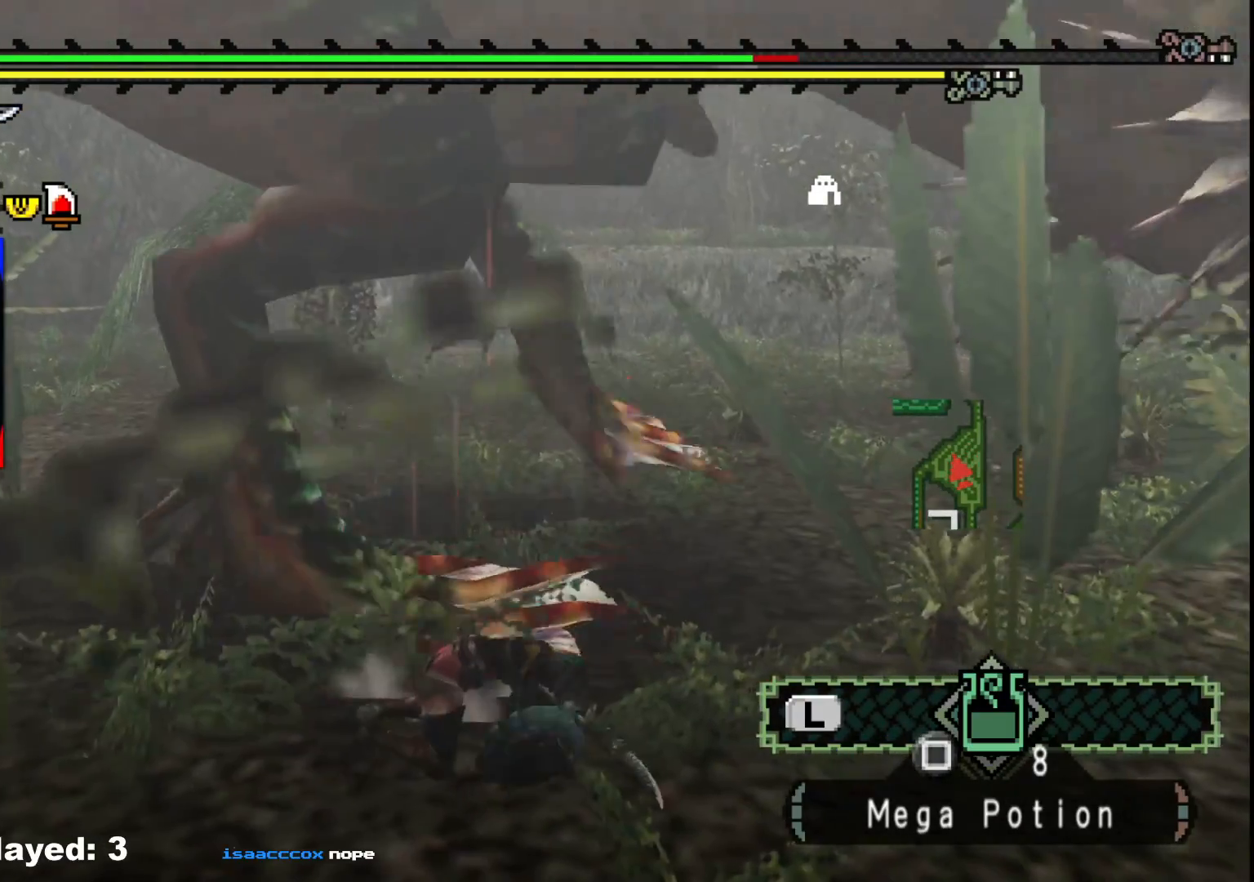
{"buttons": [], "left_stick": "down-right", "right_stick": "center", "events": [[167, "left_stick", "right"], [167, "right_stick", "left"], [217, "left_stick", "down-right"], [367, "right_stick", "center"]]}
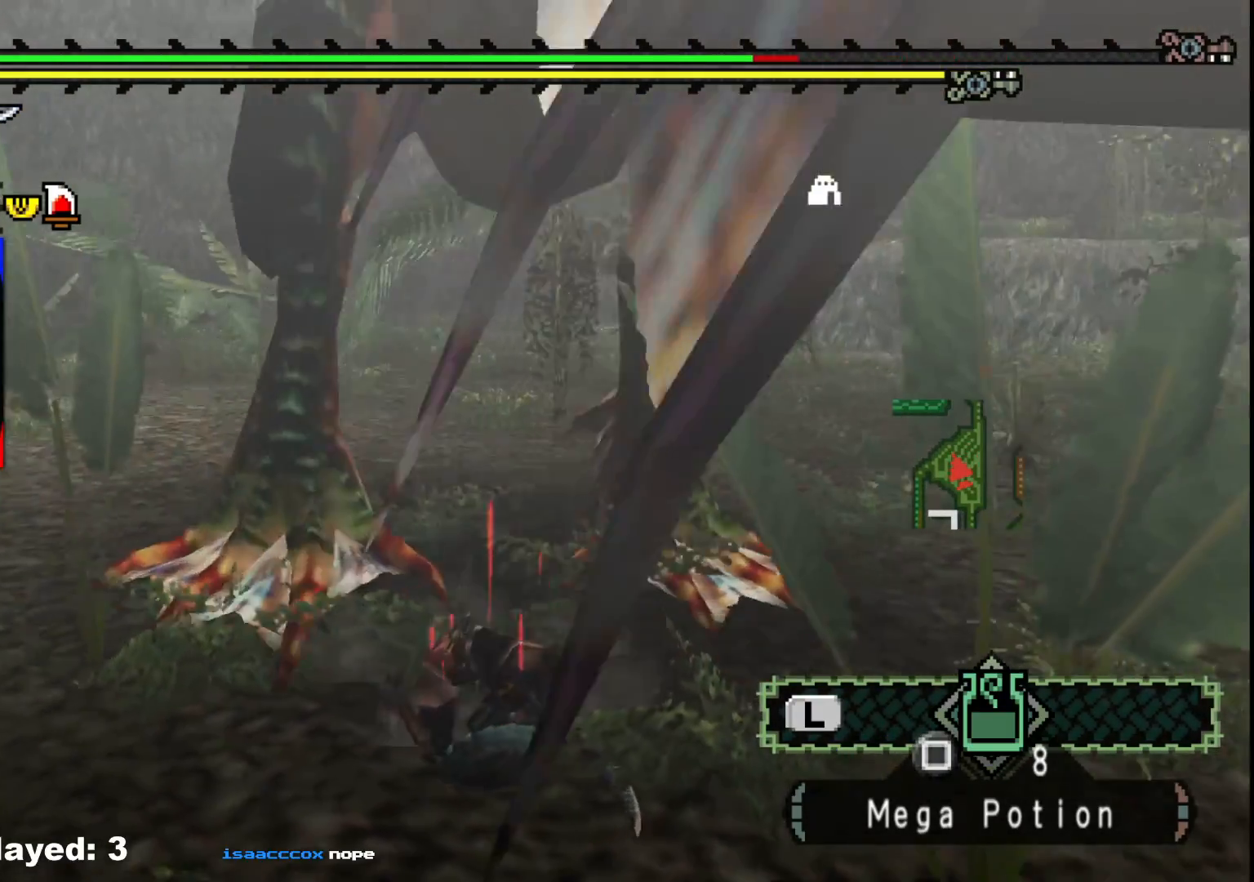
{"buttons": [], "left_stick": "down-right", "right_stick": "center", "events": []}
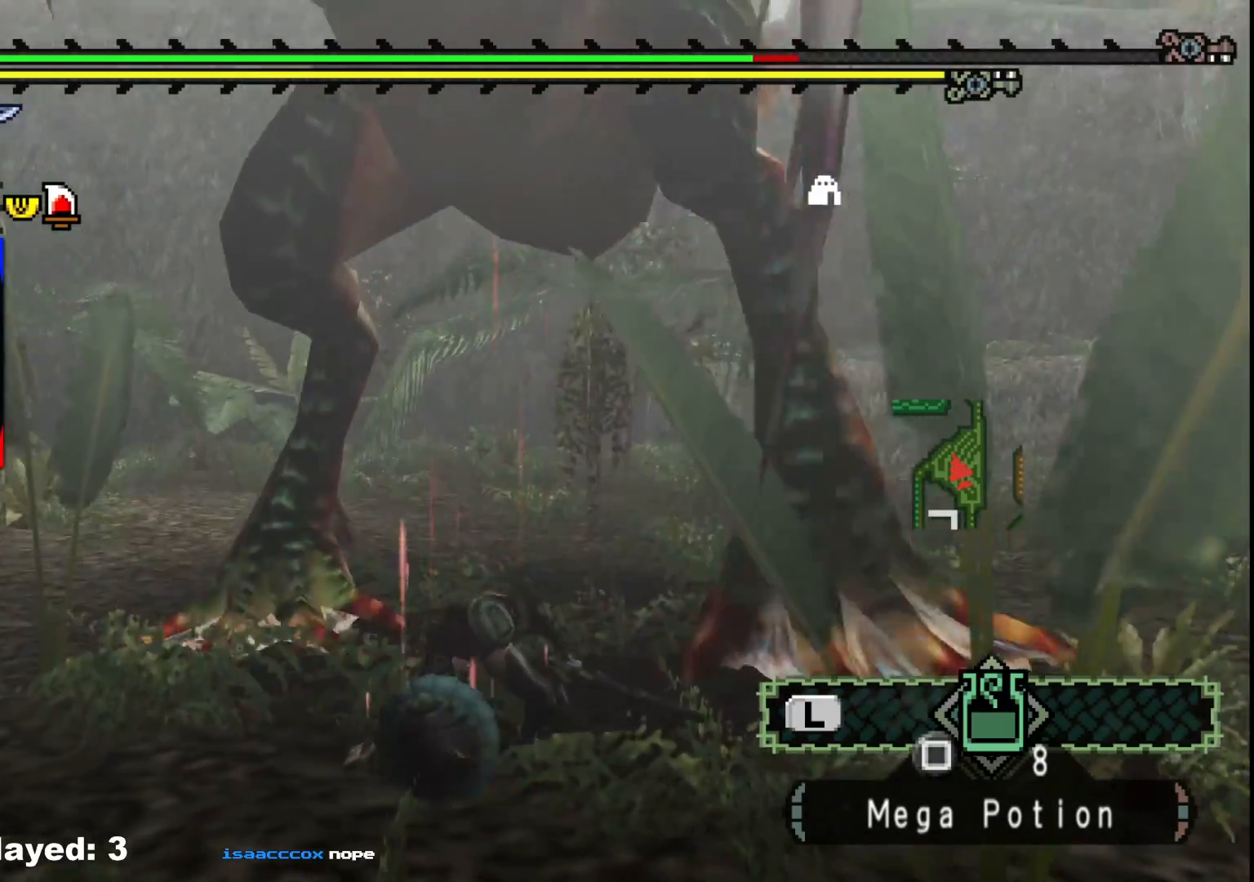
{"buttons": [], "left_stick": "down", "right_stick": "center", "events": [[200, "left_stick", "down"]]}